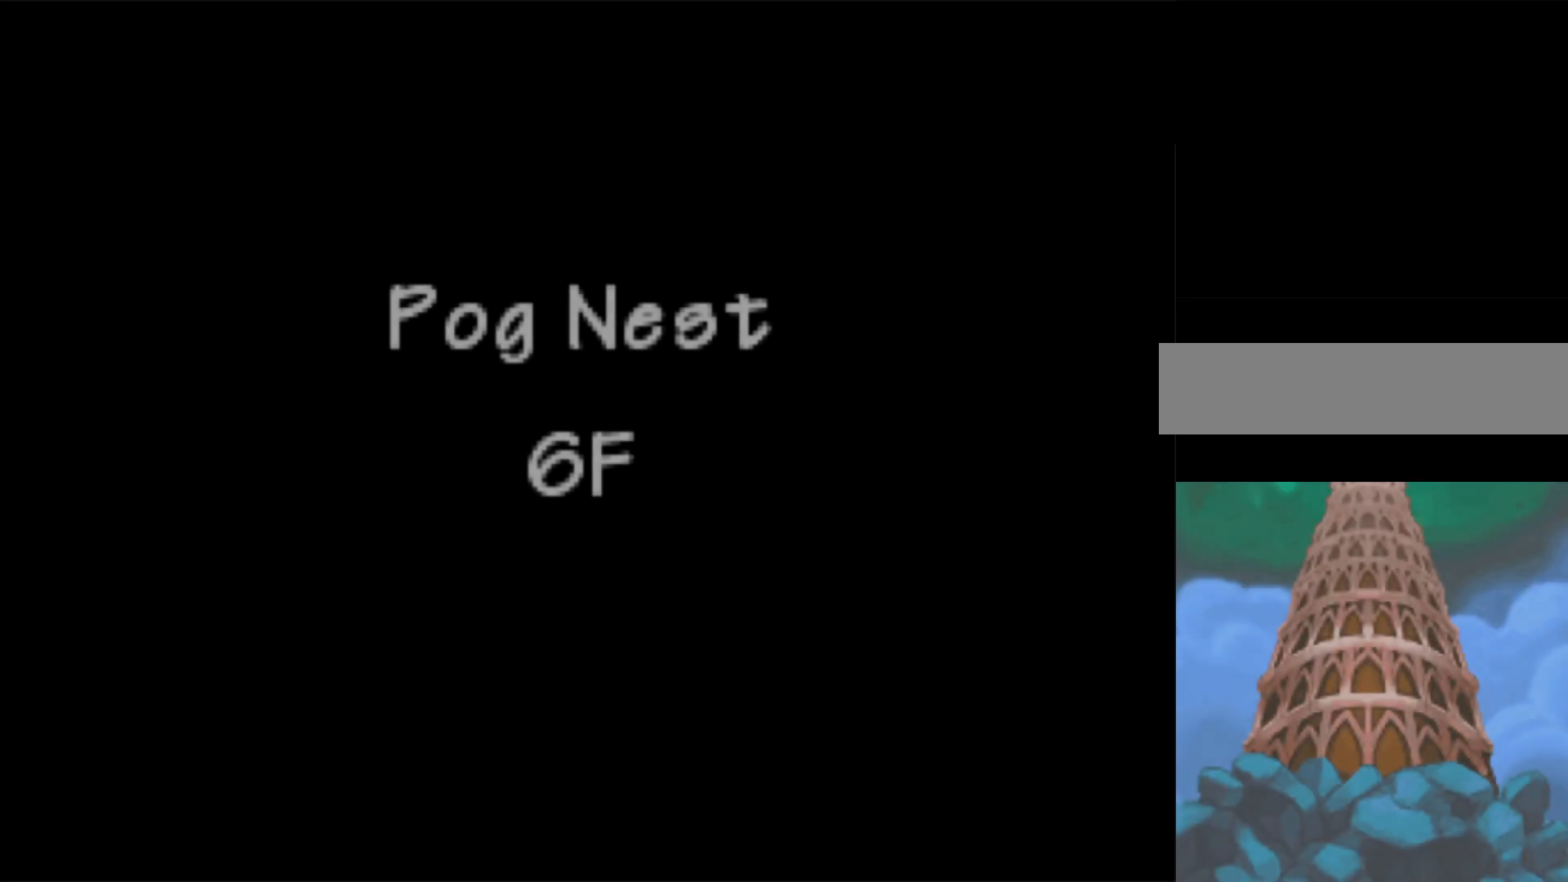
Gameplay with a controller (Nintendo layout); each line is a JSON object with the inputs held at the frame after it. "events" lists button and stick changes between this image and that frame as [ms after this image, input, new state], when the widget could be followed in between. Not read: L3 R3.
{"buttons": [], "events": []}
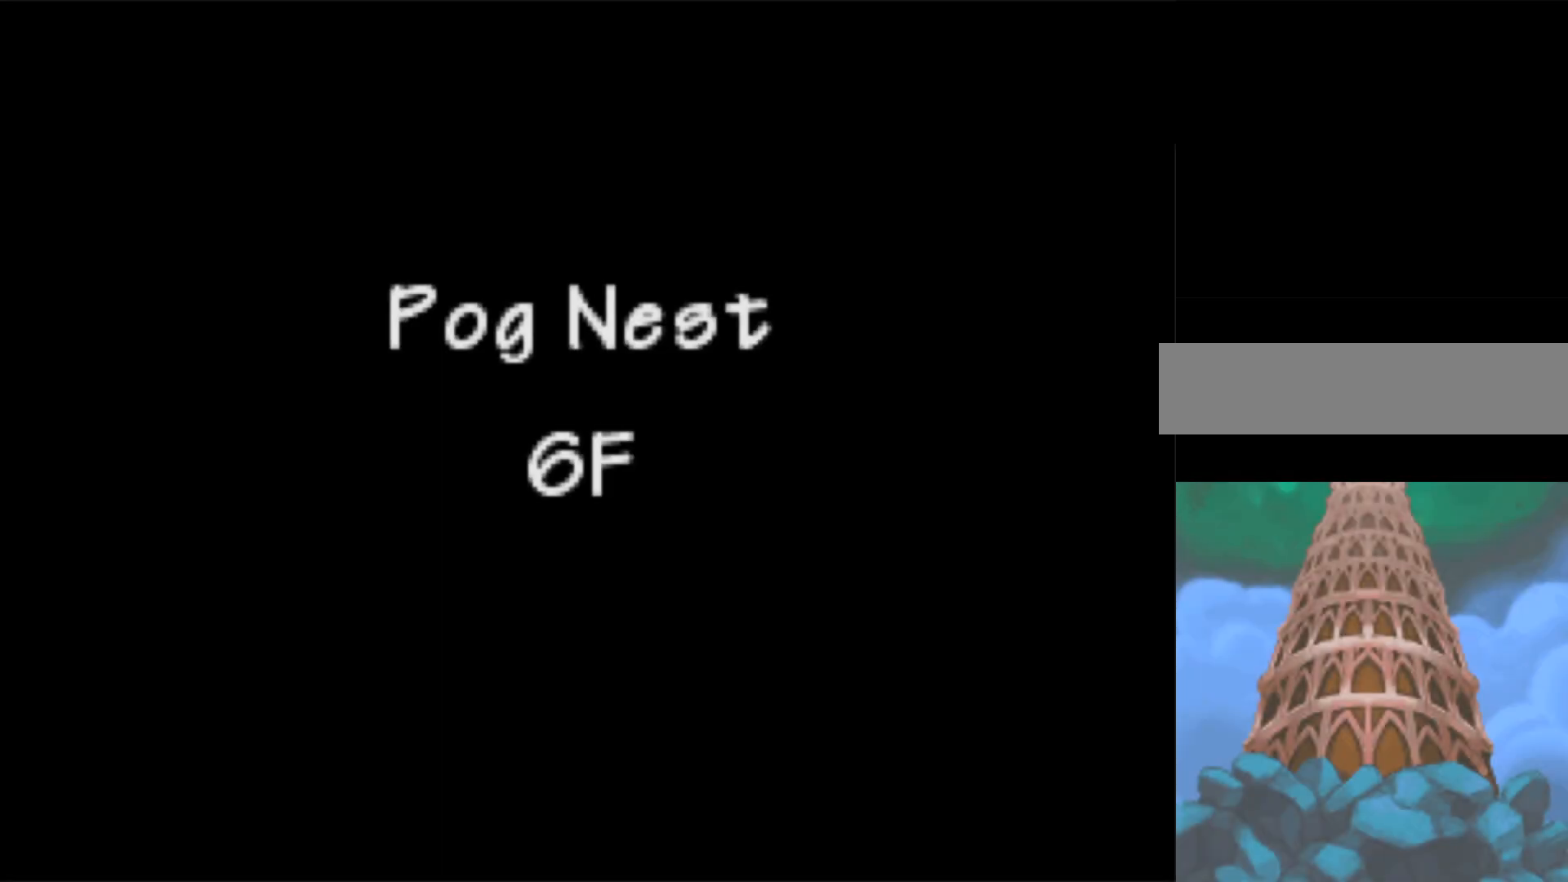
{"buttons": [], "events": []}
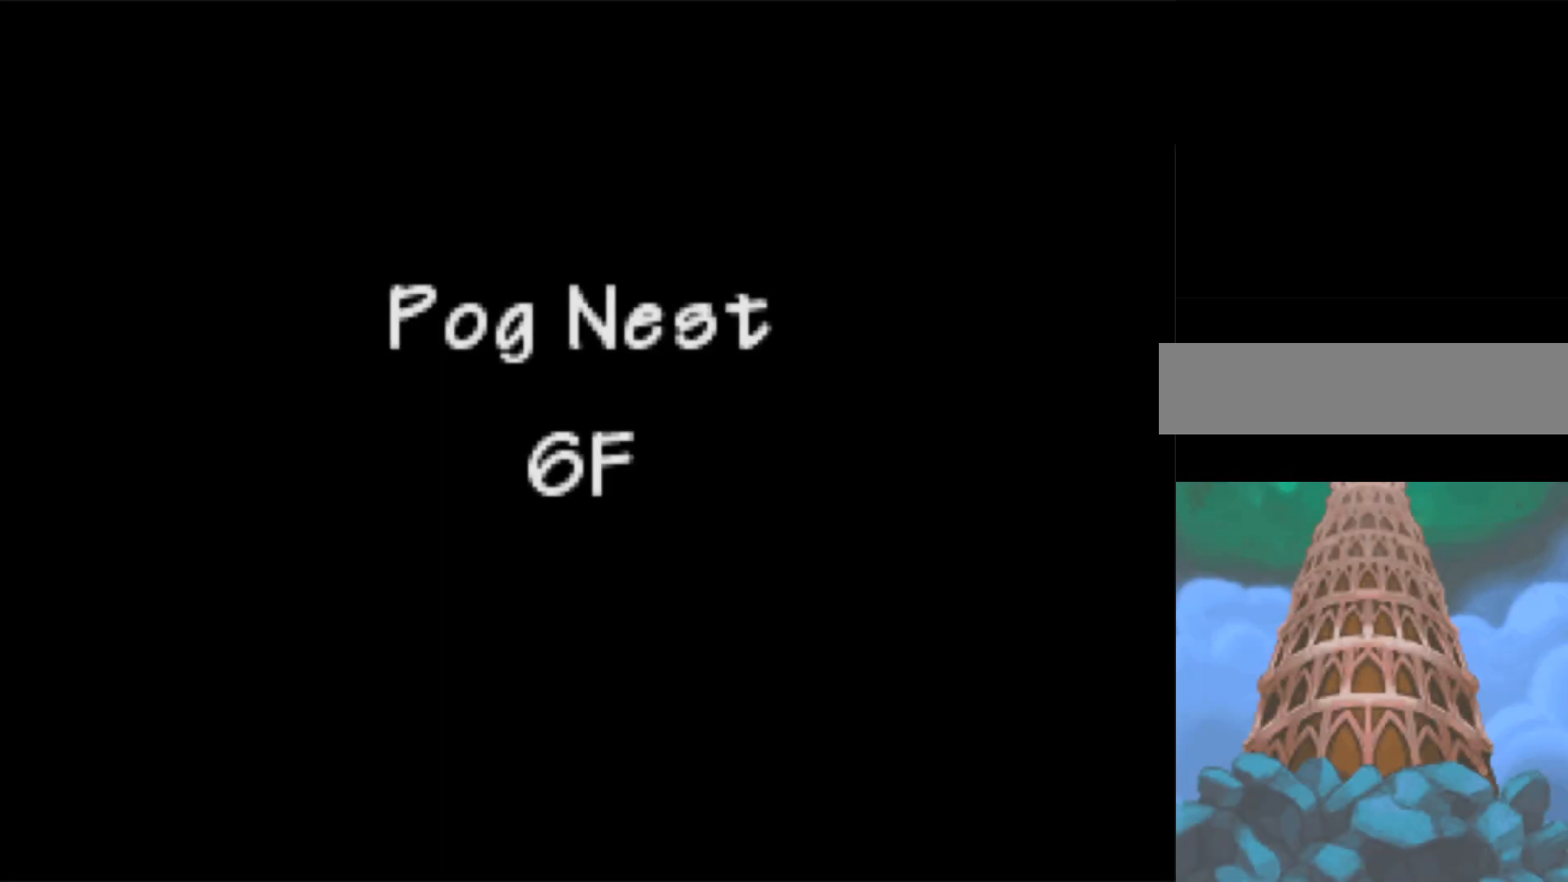
{"buttons": [], "events": []}
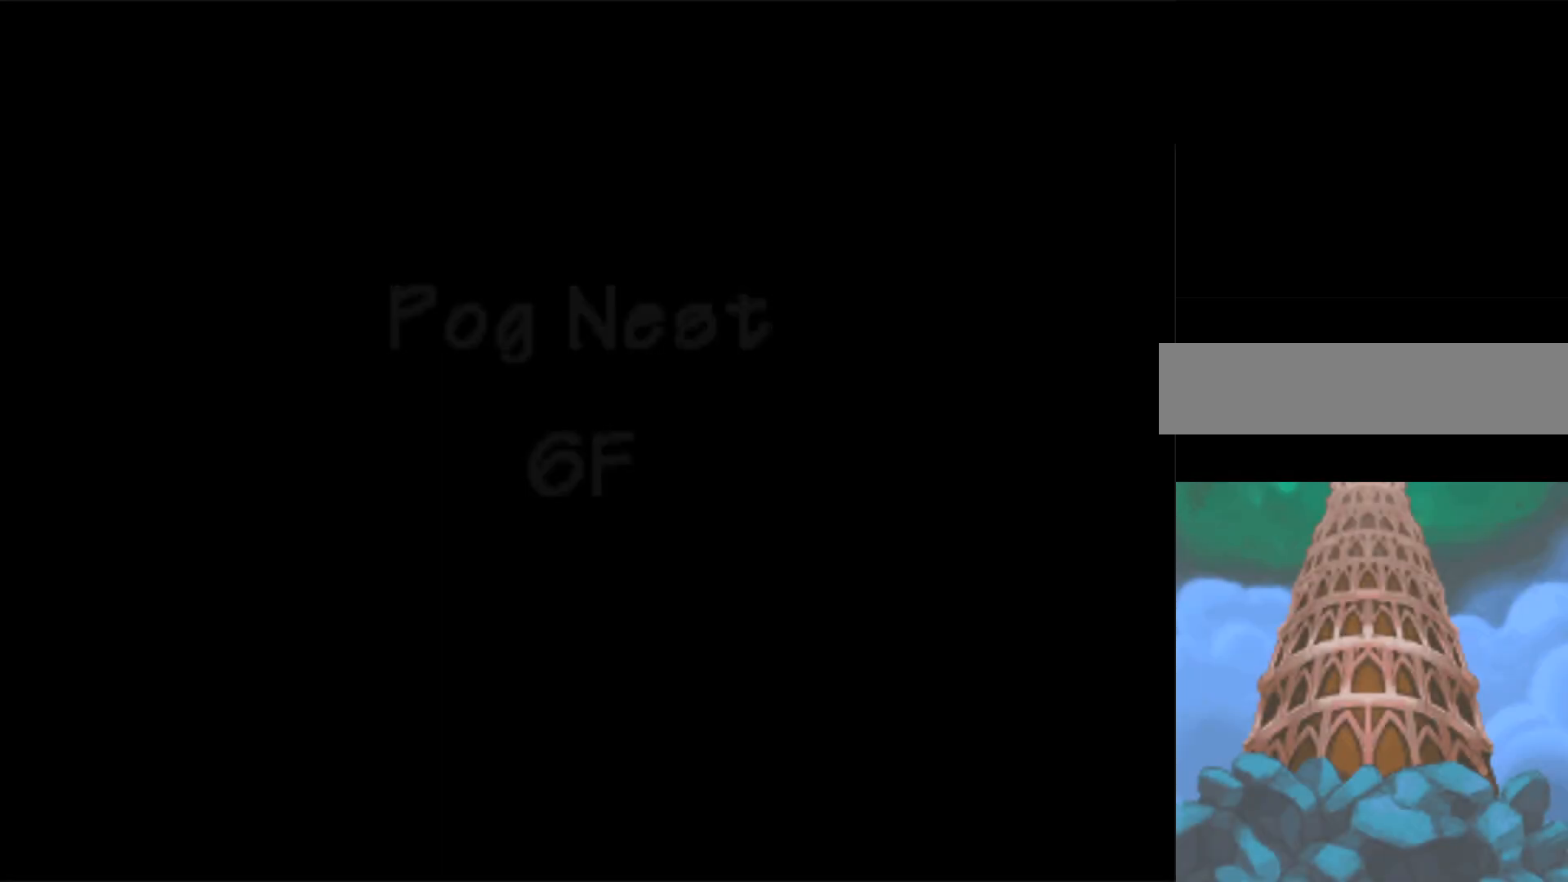
{"buttons": [], "events": []}
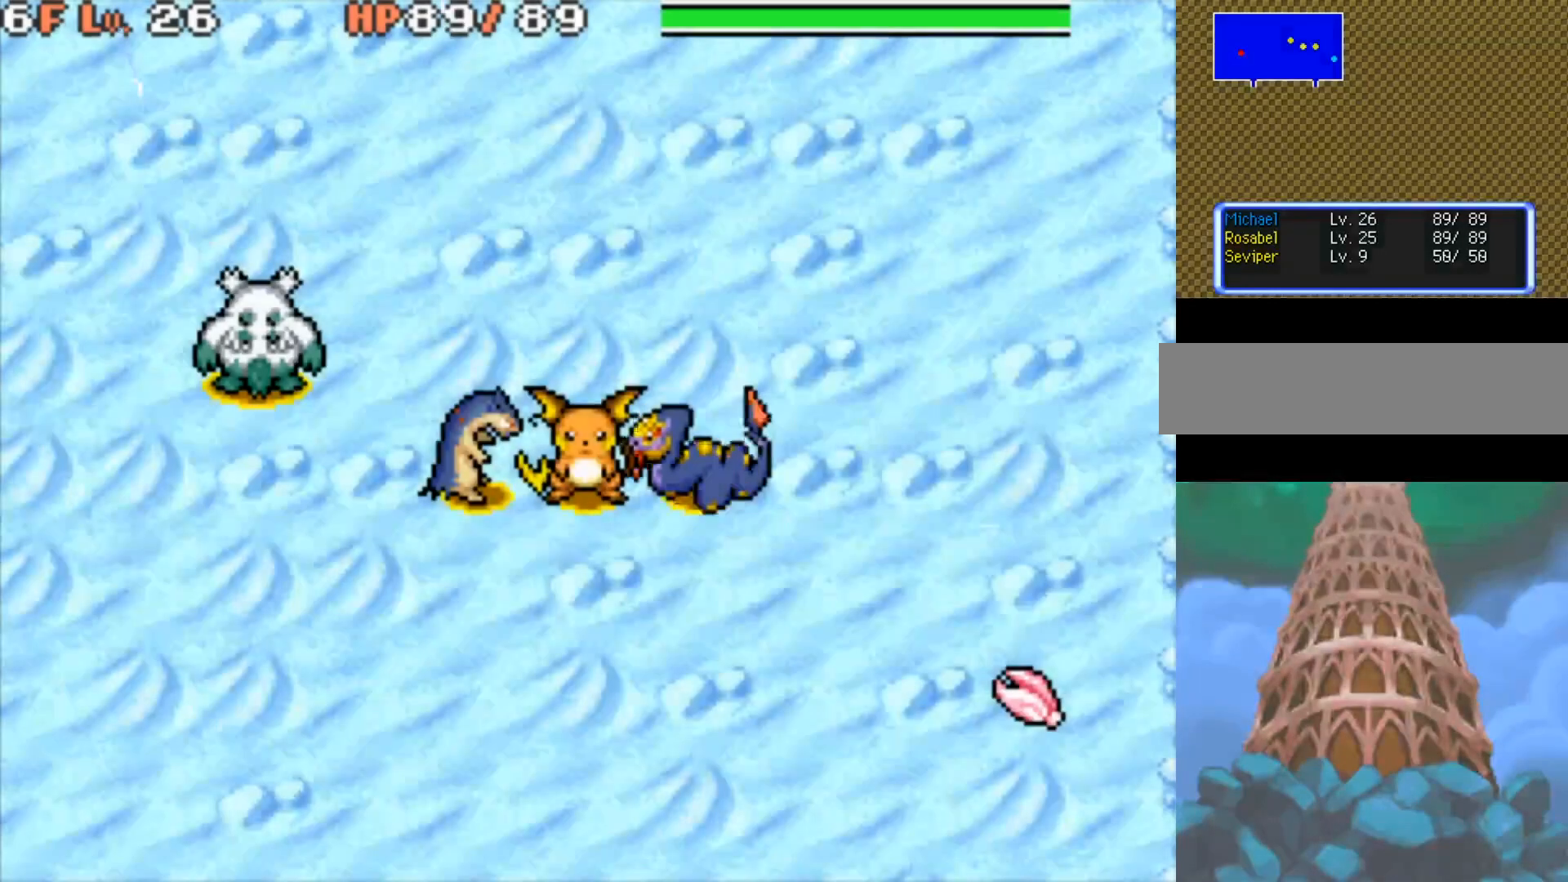
{"buttons": [], "events": []}
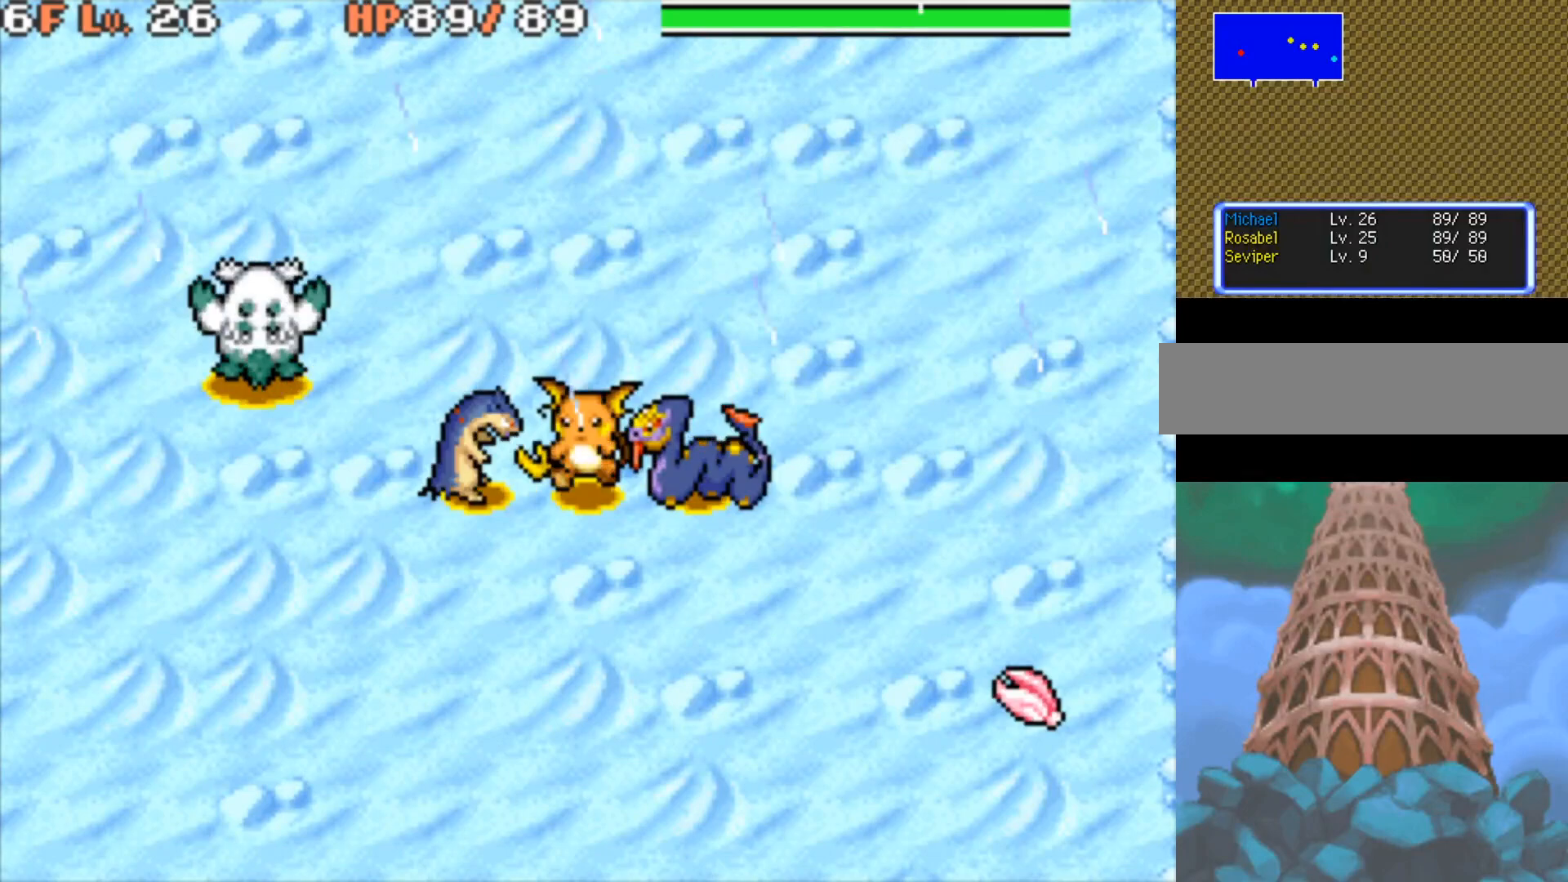
{"buttons": [], "events": []}
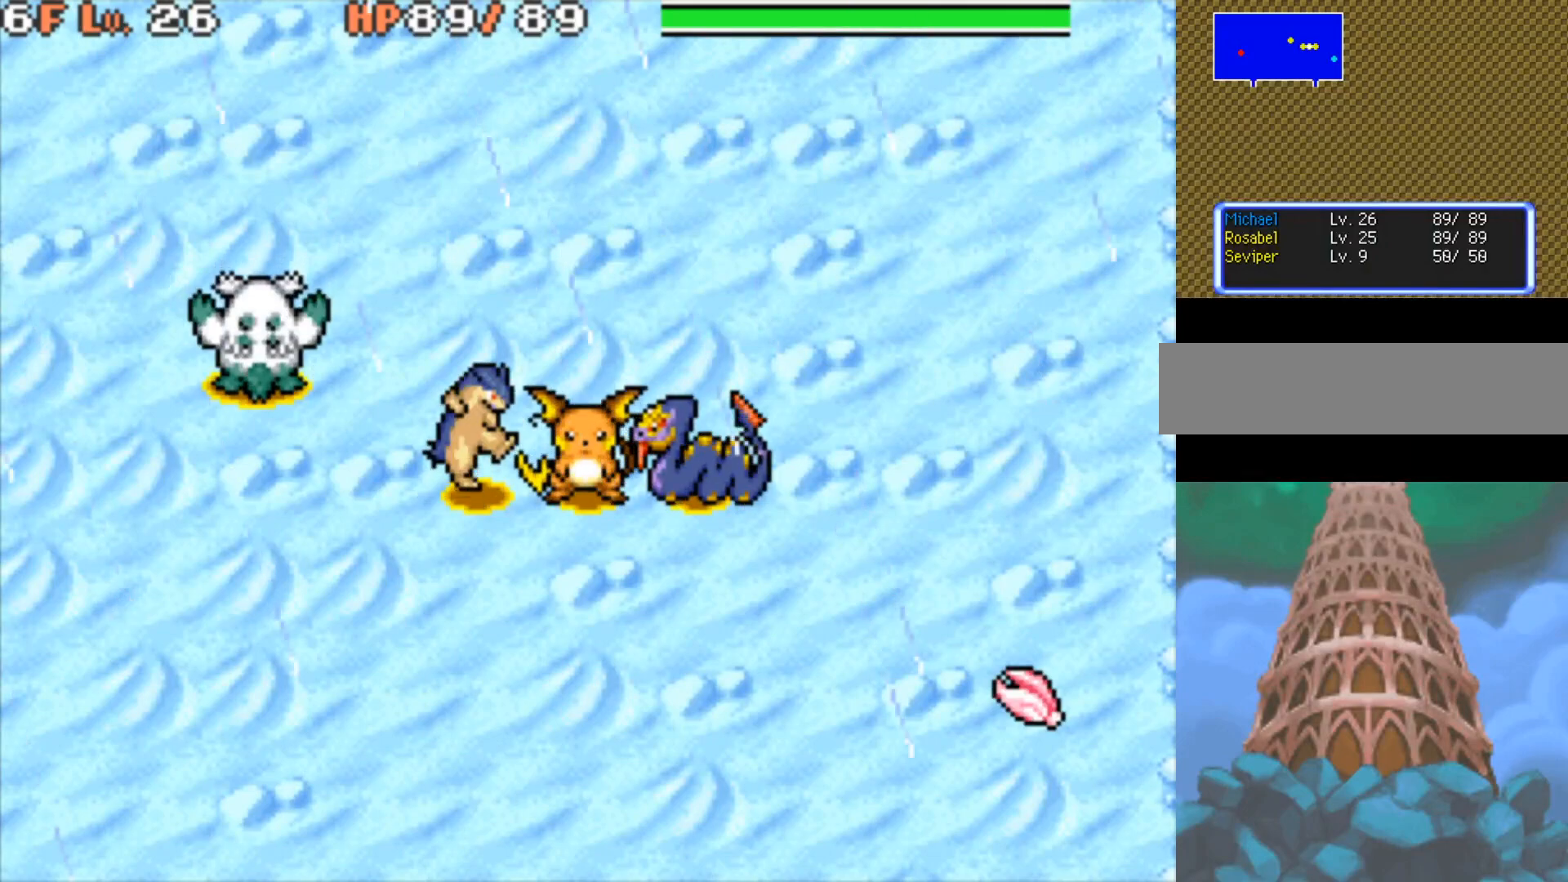
{"buttons": [], "events": []}
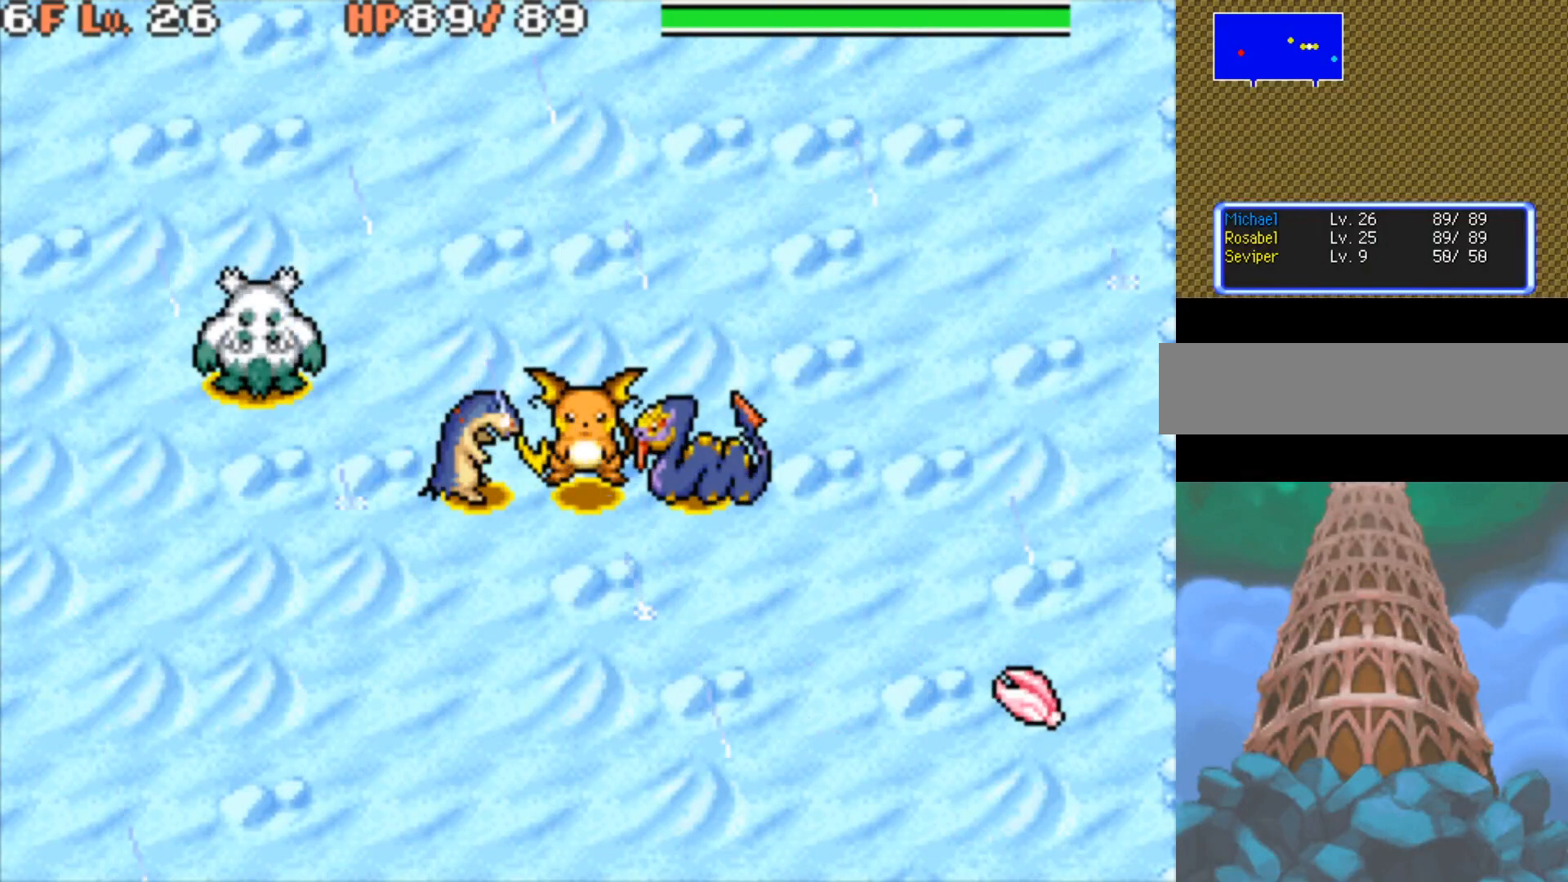
{"buttons": [], "events": []}
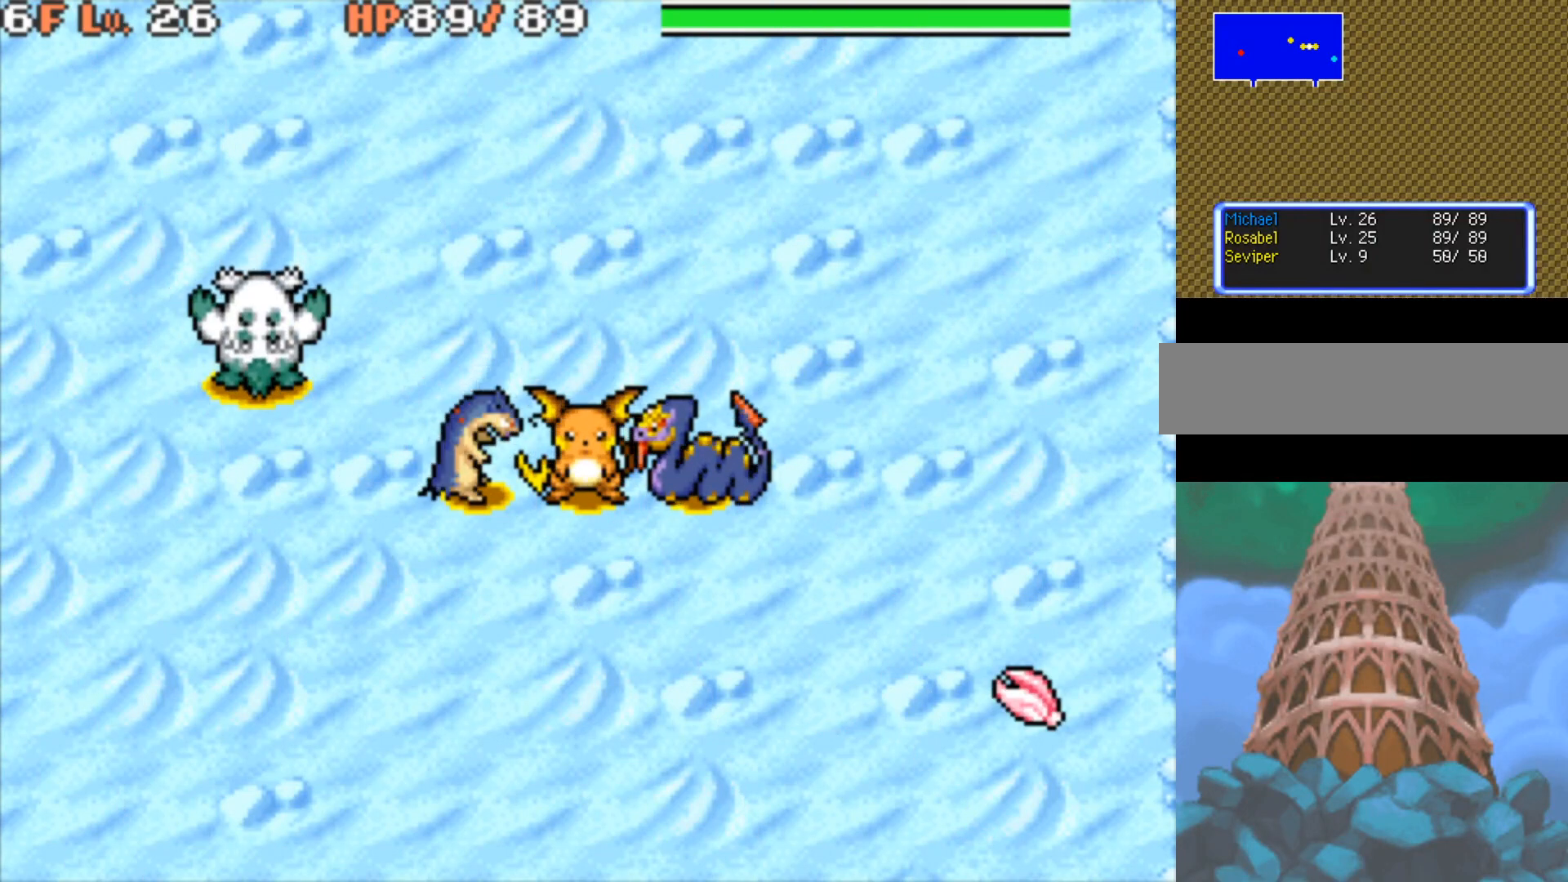
{"buttons": [], "events": []}
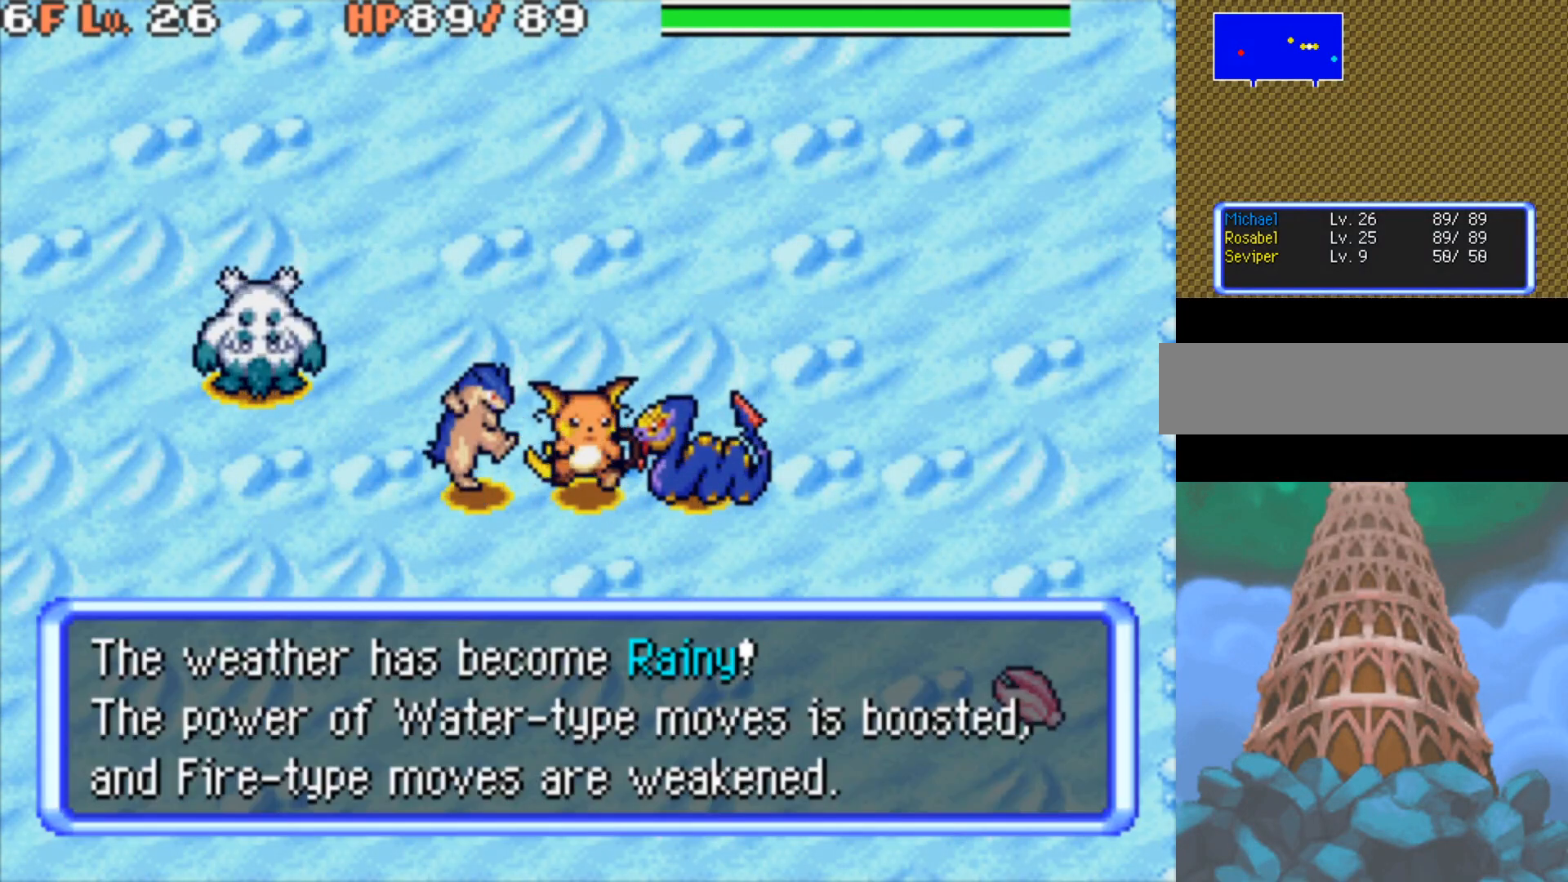
{"buttons": ["B"], "events": [[333, "B", "down"]]}
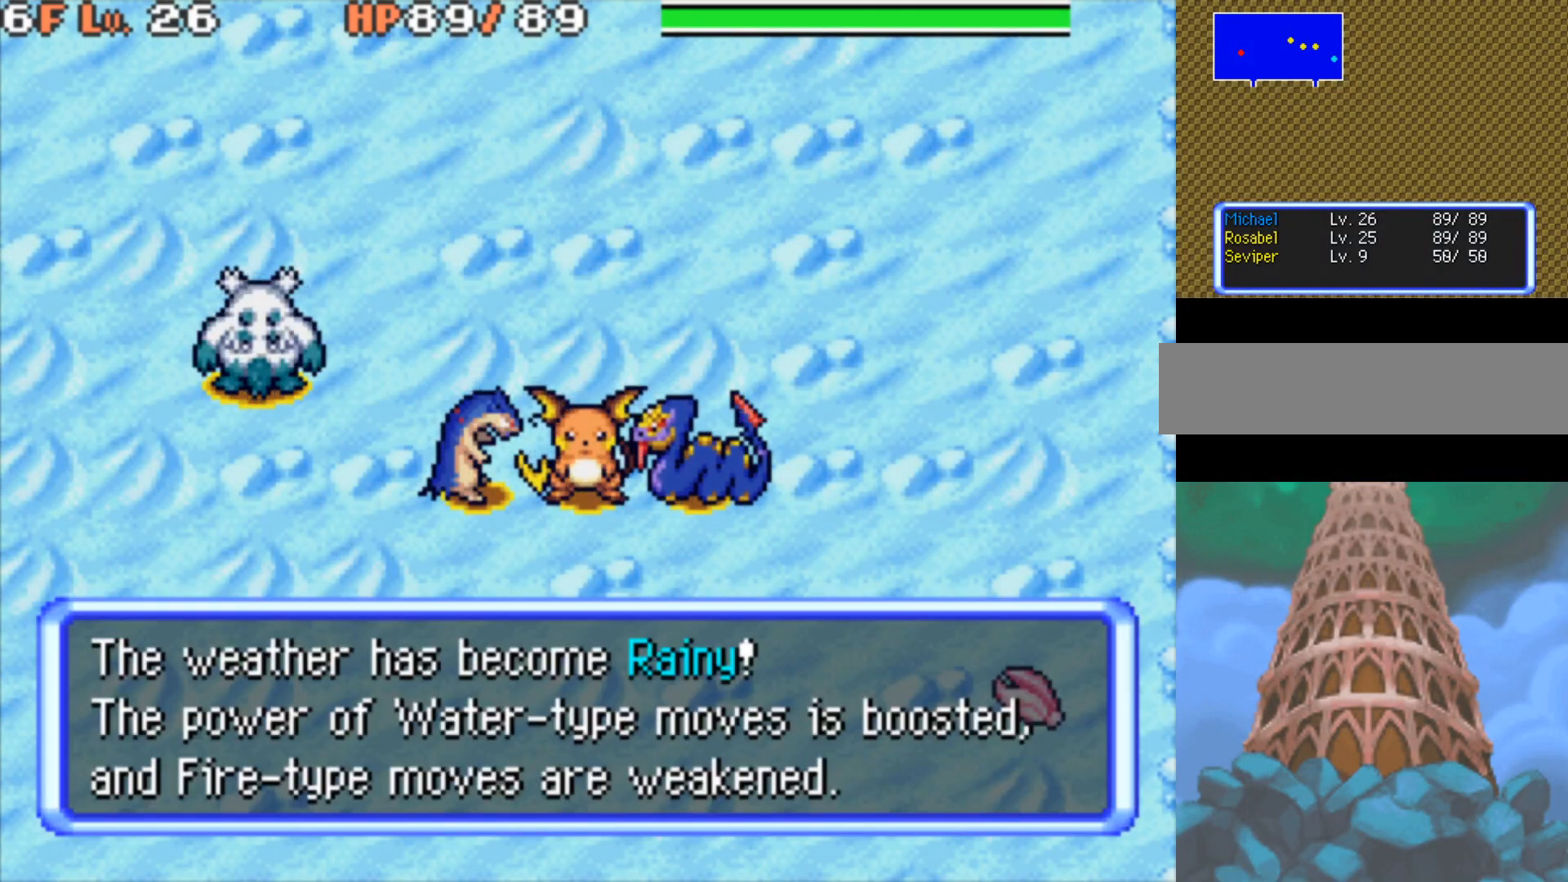
{"buttons": ["B"], "events": []}
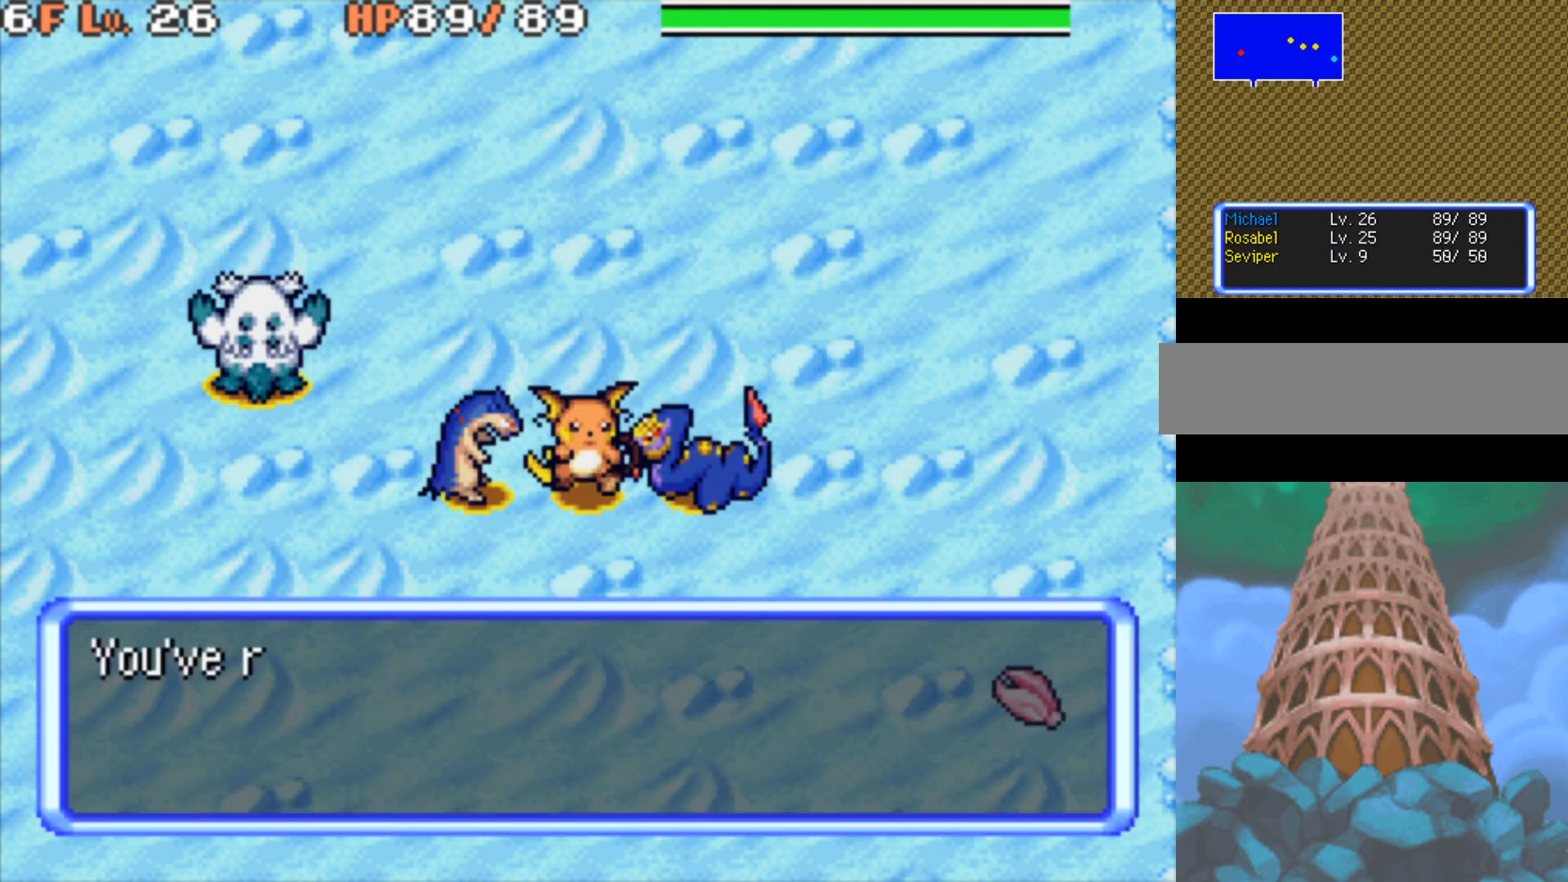
{"buttons": ["B"], "events": []}
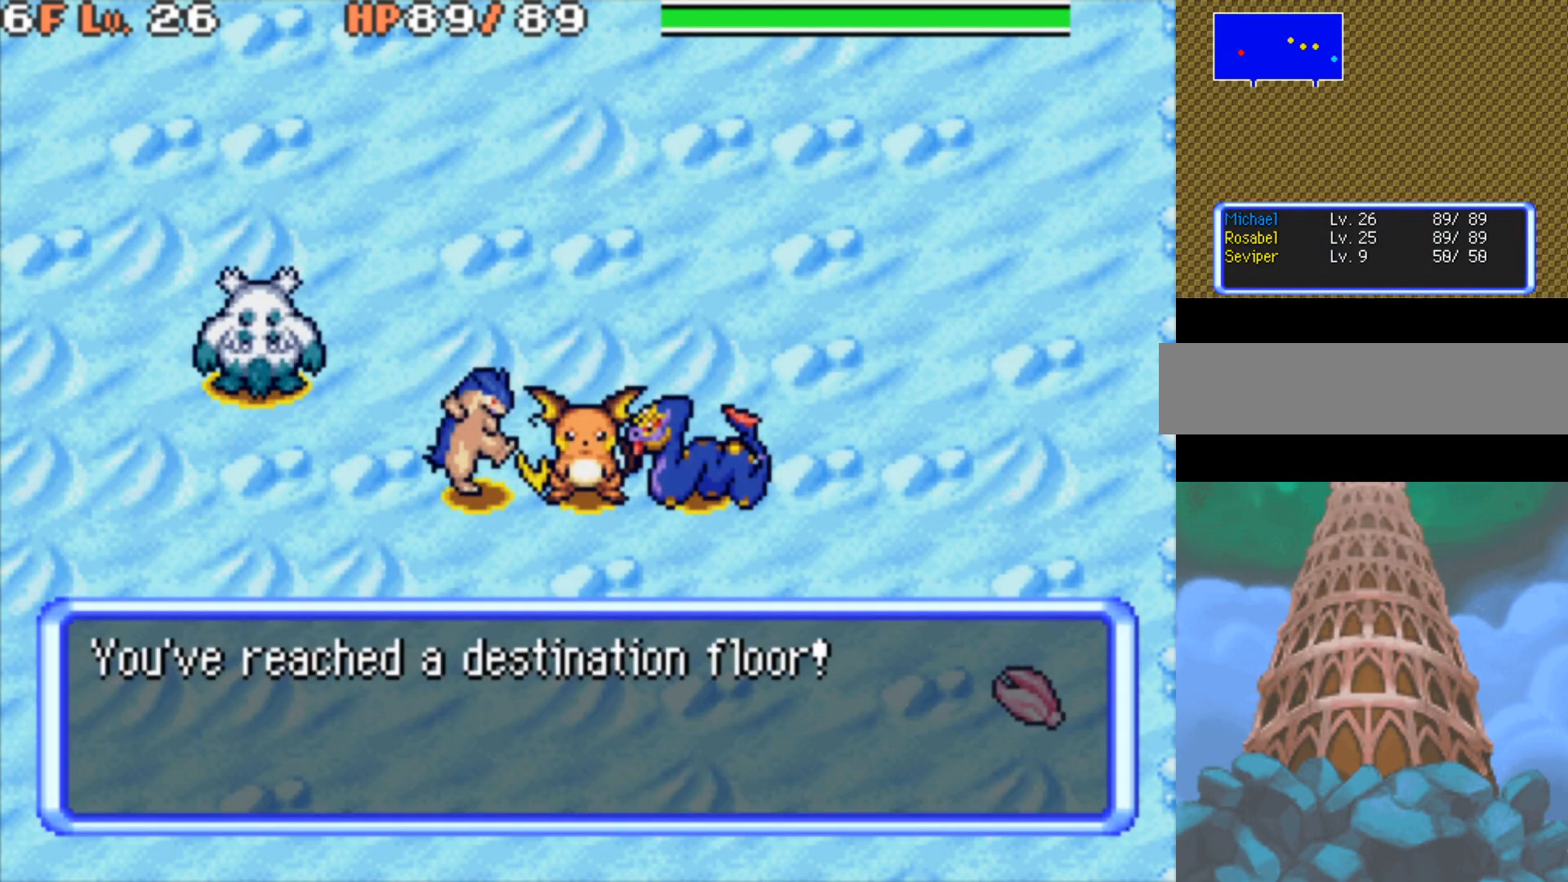
{"buttons": ["B"], "events": []}
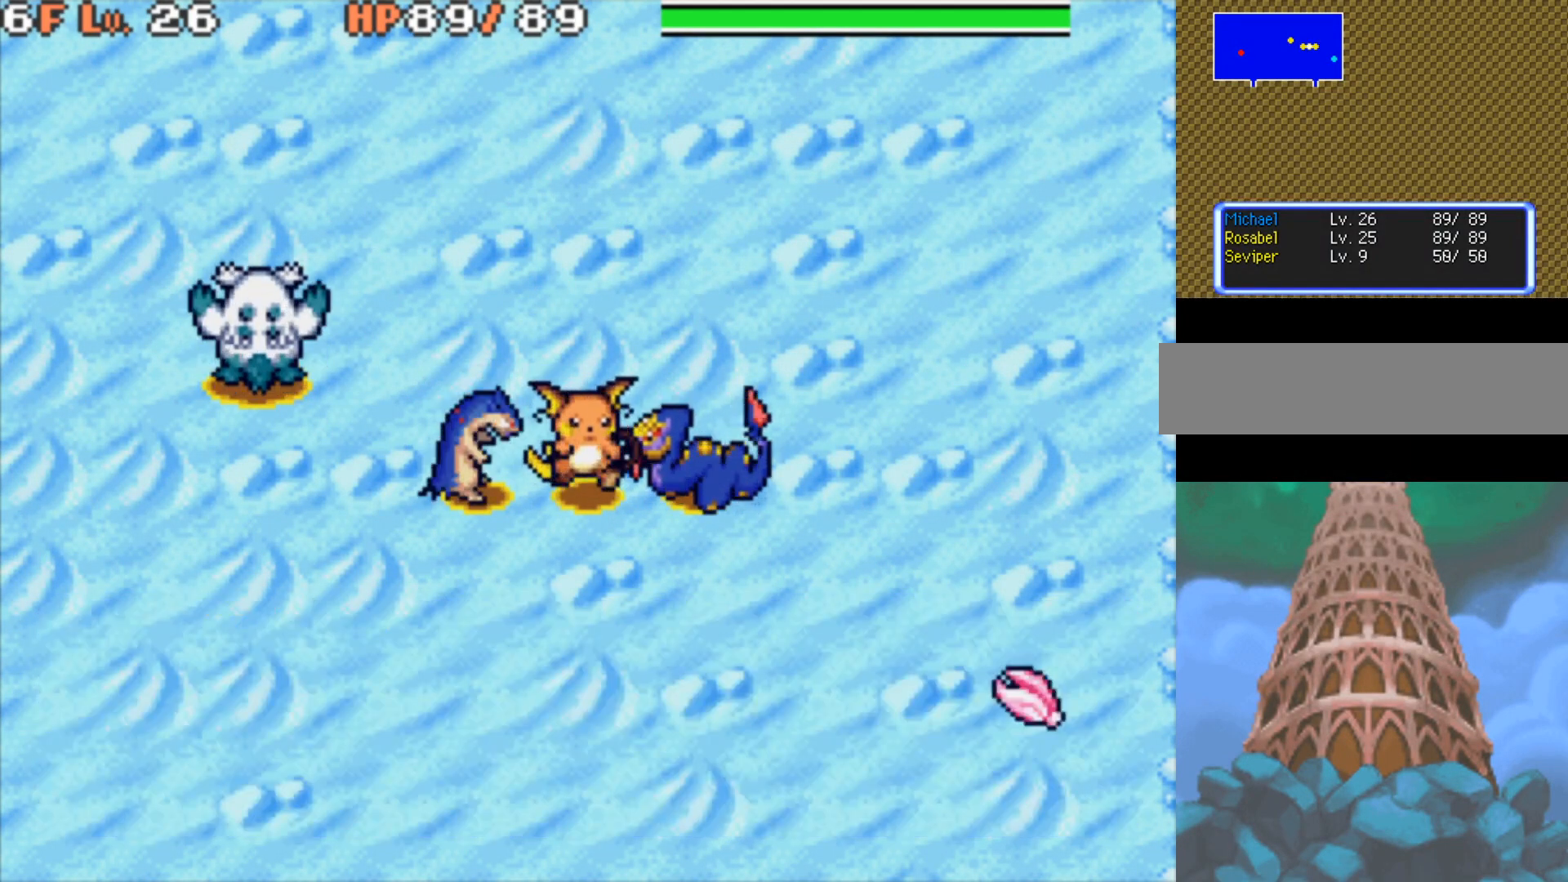
{"buttons": ["R1", "DPAD_UP", "DPAD_LEFT"], "events": [[33, "B", "up"], [250, "R1", "down"], [383, "DPAD_LEFT", "down"], [400, "DPAD_UP", "down"]]}
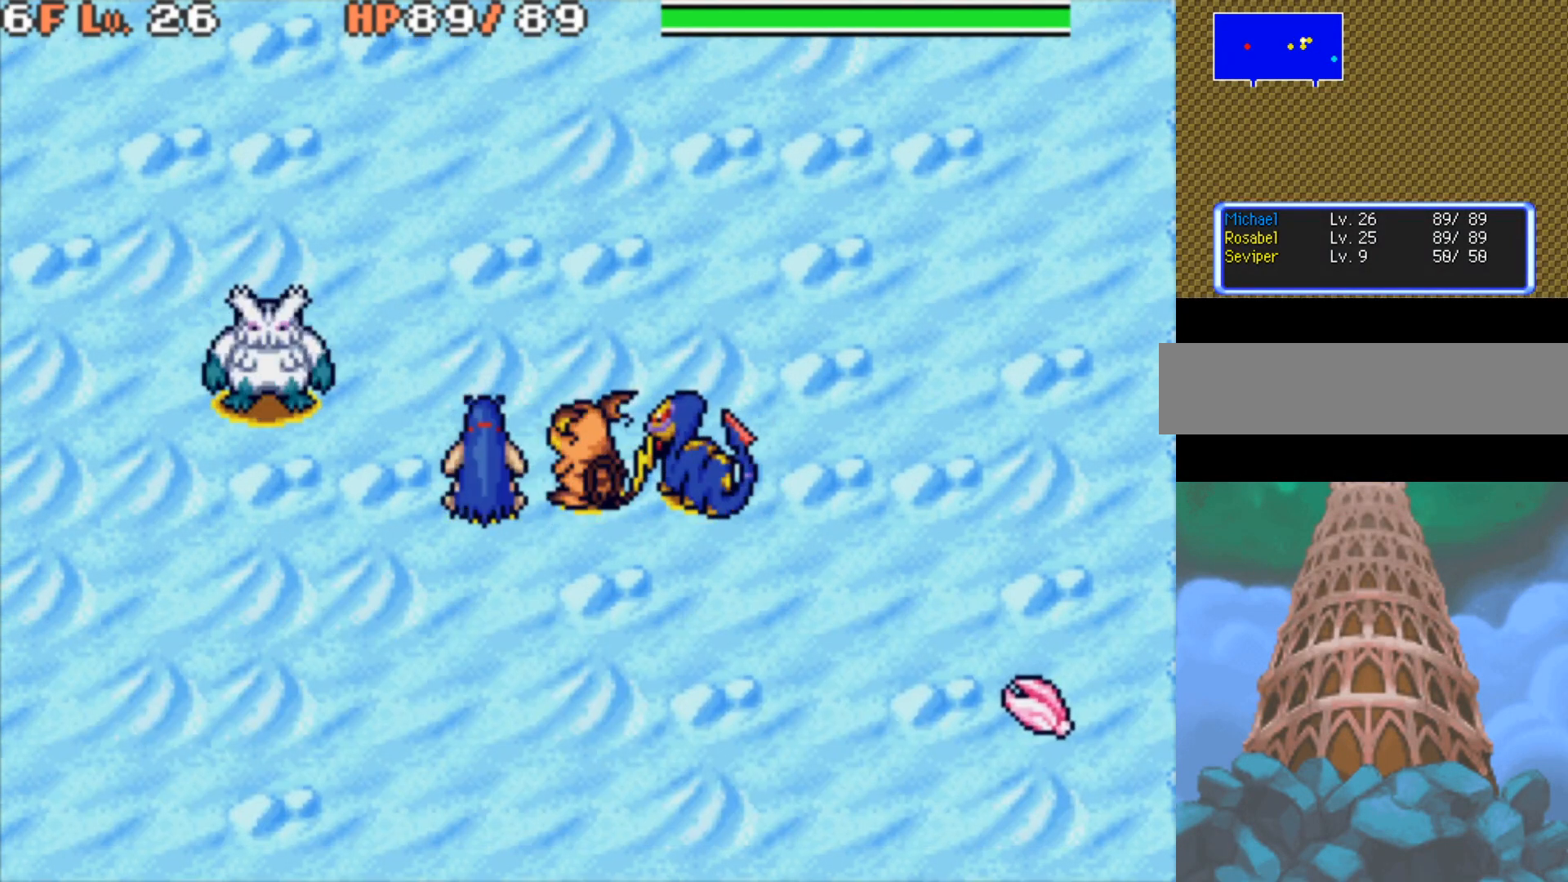
{"buttons": [], "events": [[17, "DPAD_UP", "up"], [67, "DPAD_LEFT", "up"], [317, "R1", "up"]]}
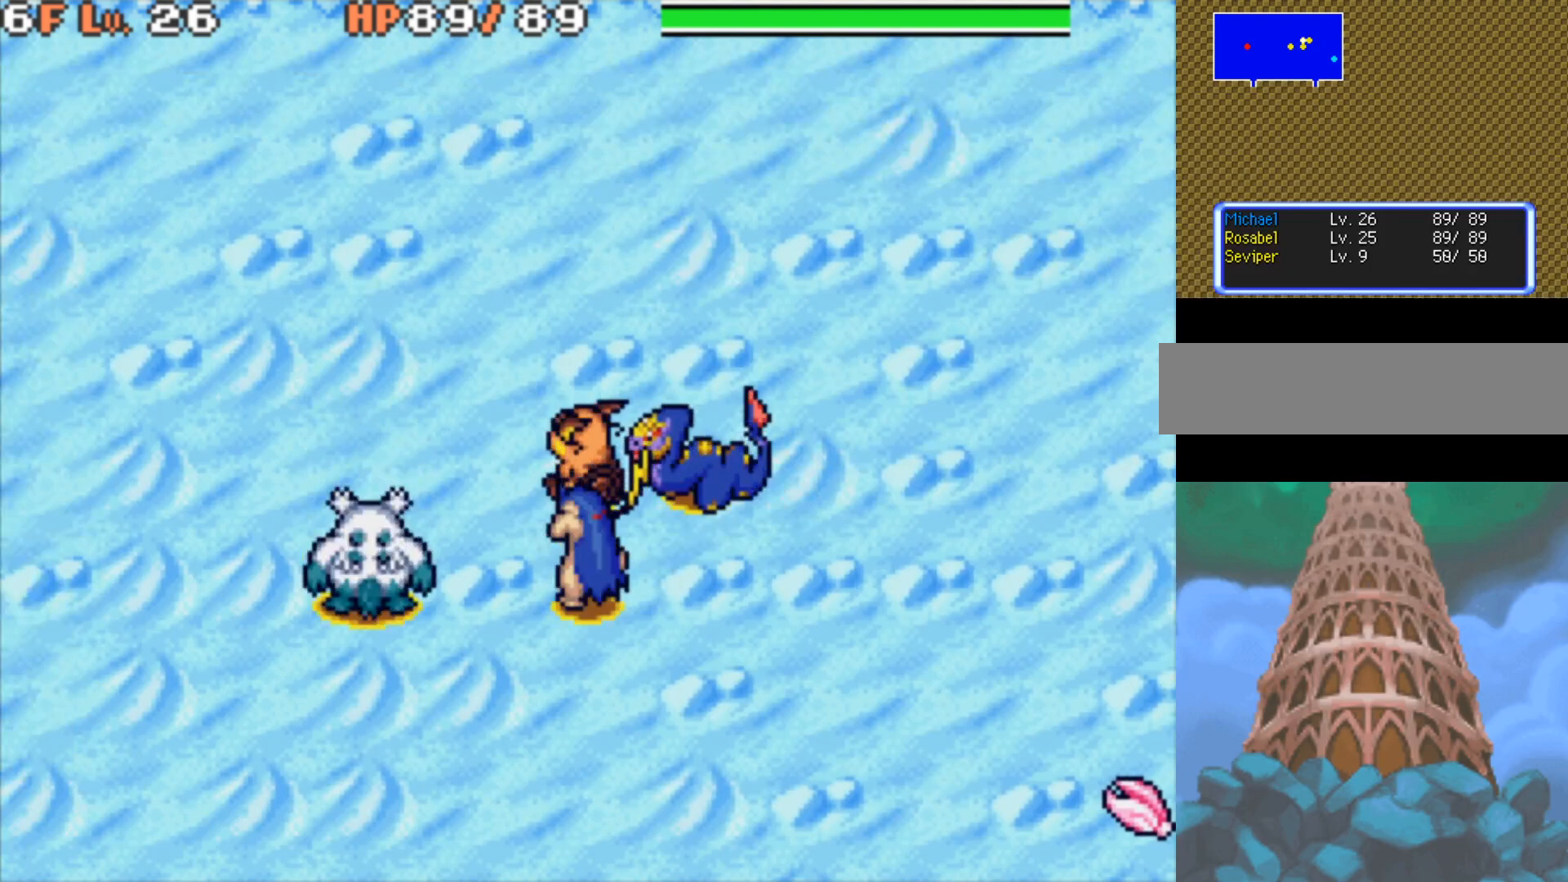
{"buttons": [], "events": [[150, "DPAD_LEFT", "down"], [283, "DPAD_LEFT", "up"]]}
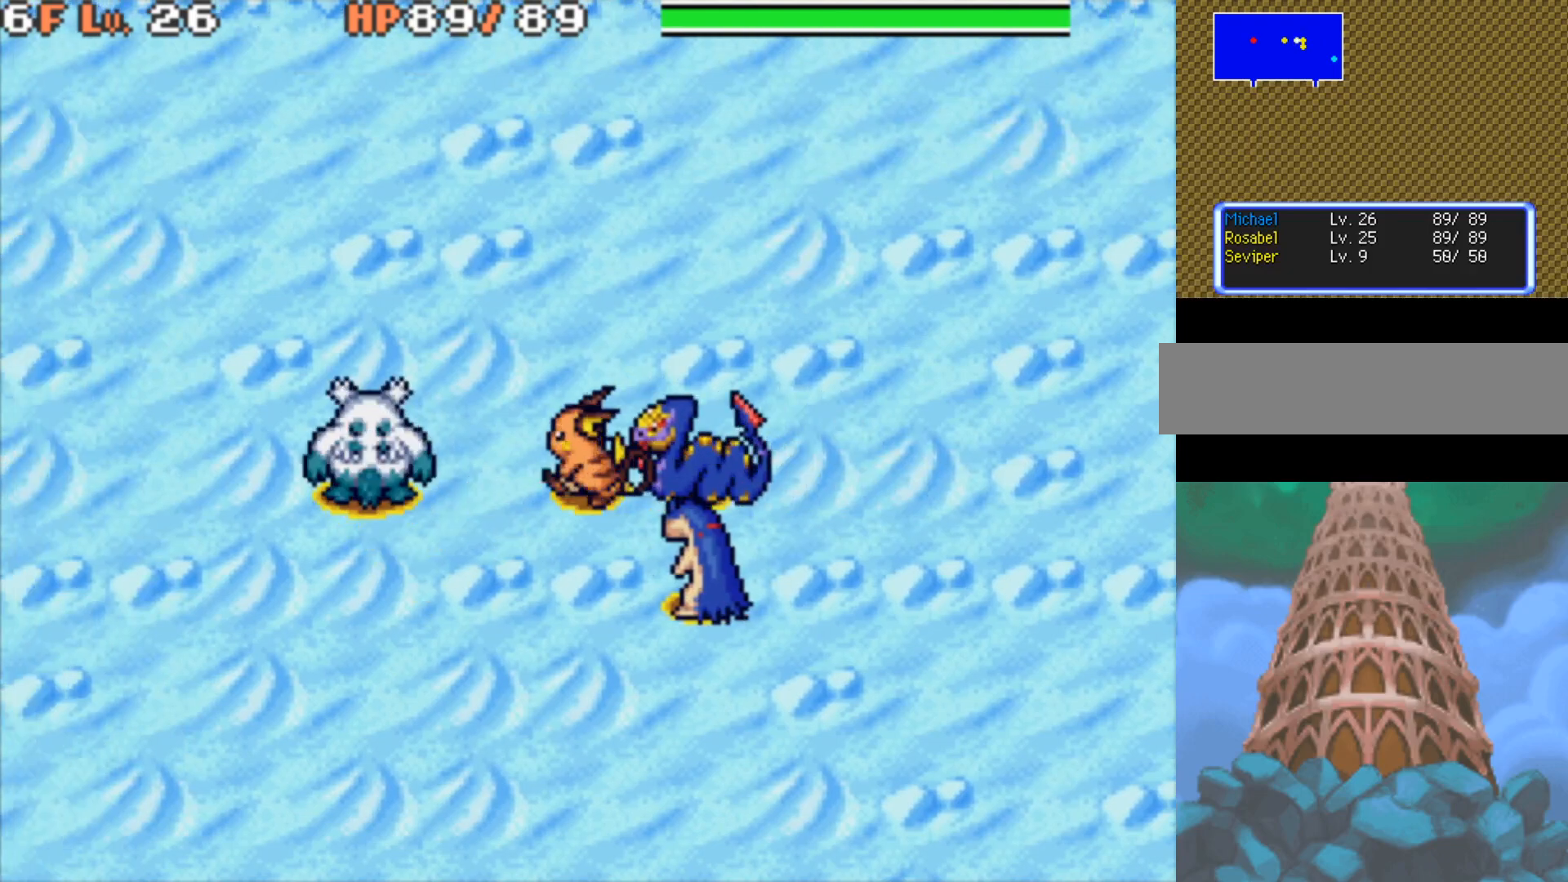
{"buttons": [], "events": [[200, "DPAD_LEFT", "down"], [333, "DPAD_LEFT", "up"]]}